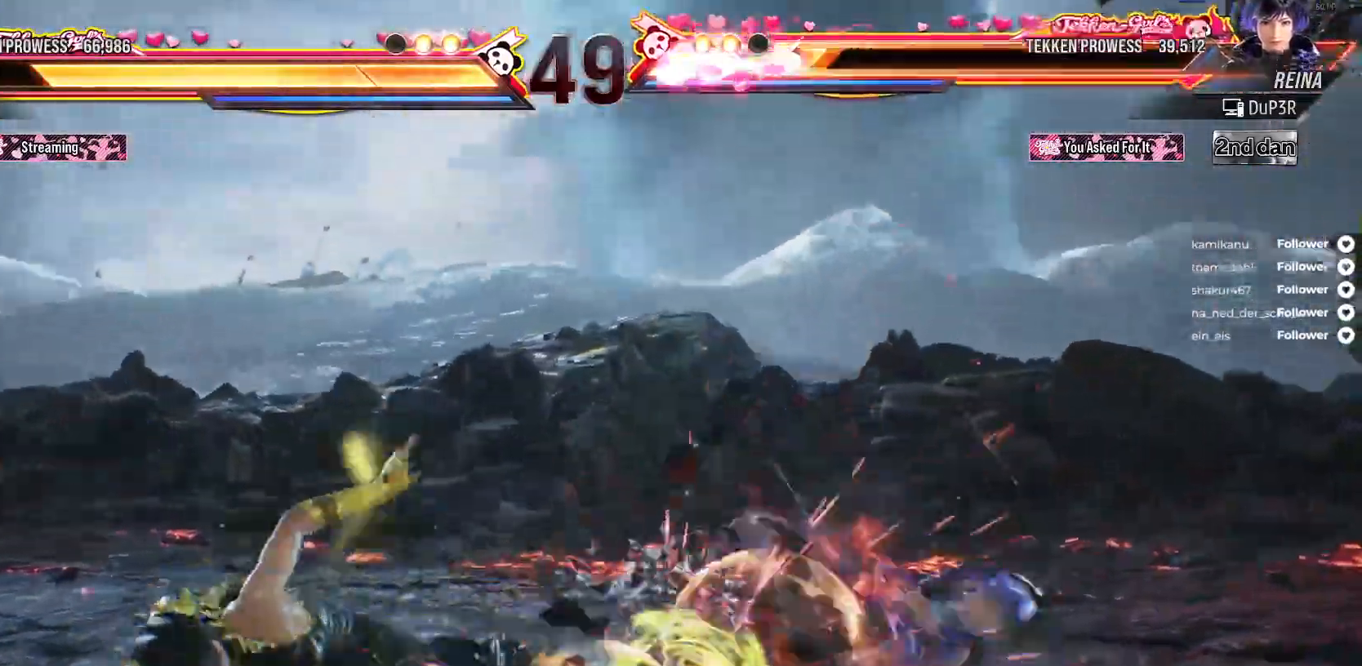
Gameplay with a controller (Xbox layout); each line is a JSON object with the inputs held at the frame after it. "events" lists button and stick changes between this image and that frame as [ms after this image, input, new state], when the widget could be followed in between. Not read: left_stick.
{"buttons": ["DPAD_RIGHT"], "right_stick": "center", "events": [[50, "DPAD_RIGHT", "down"], [133, "DPAD_RIGHT", "up"], [200, "DPAD_RIGHT", "down"], [267, "DPAD_RIGHT", "up"], [350, "DPAD_RIGHT", "down"], [417, "DPAD_RIGHT", "up"], [500, "DPAD_RIGHT", "down"]]}
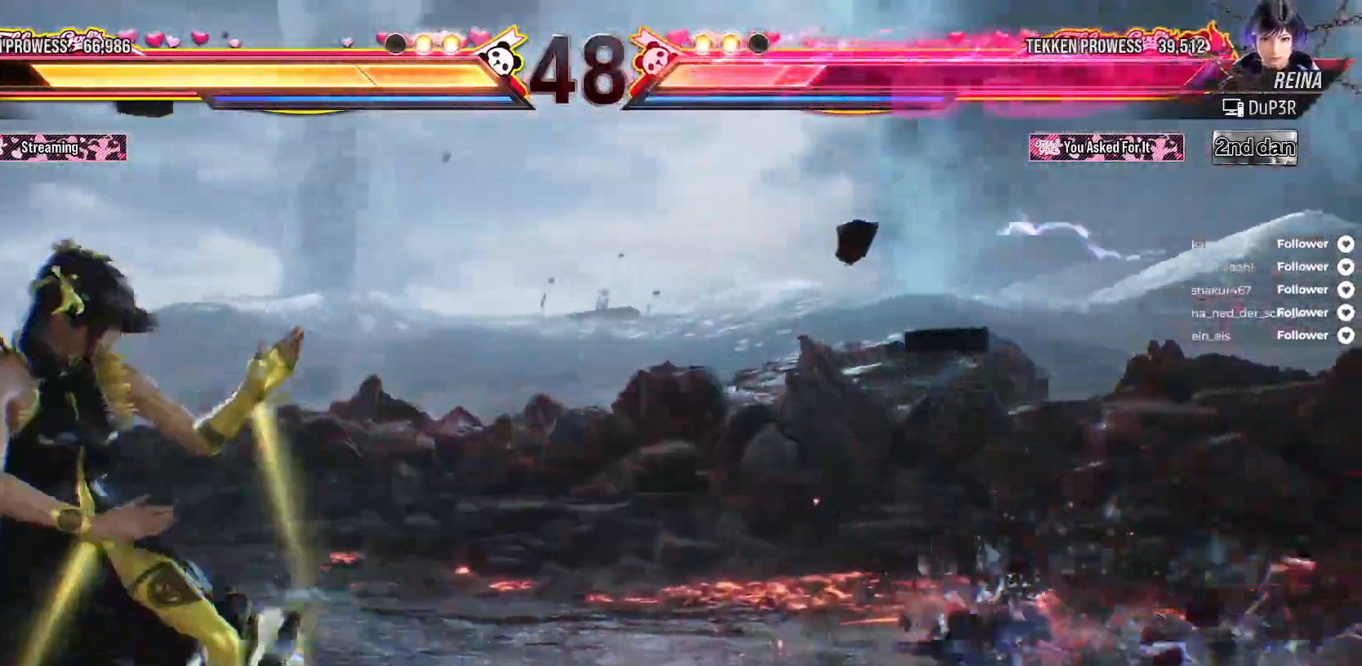
{"buttons": ["A", "DPAD_UP", "DPAD_LEFT"], "right_stick": "center", "events": [[333, "DPAD_RIGHT", "up"], [350, "DPAD_LEFT", "down"], [383, "A", "down"], [400, "DPAD_UP", "down"]]}
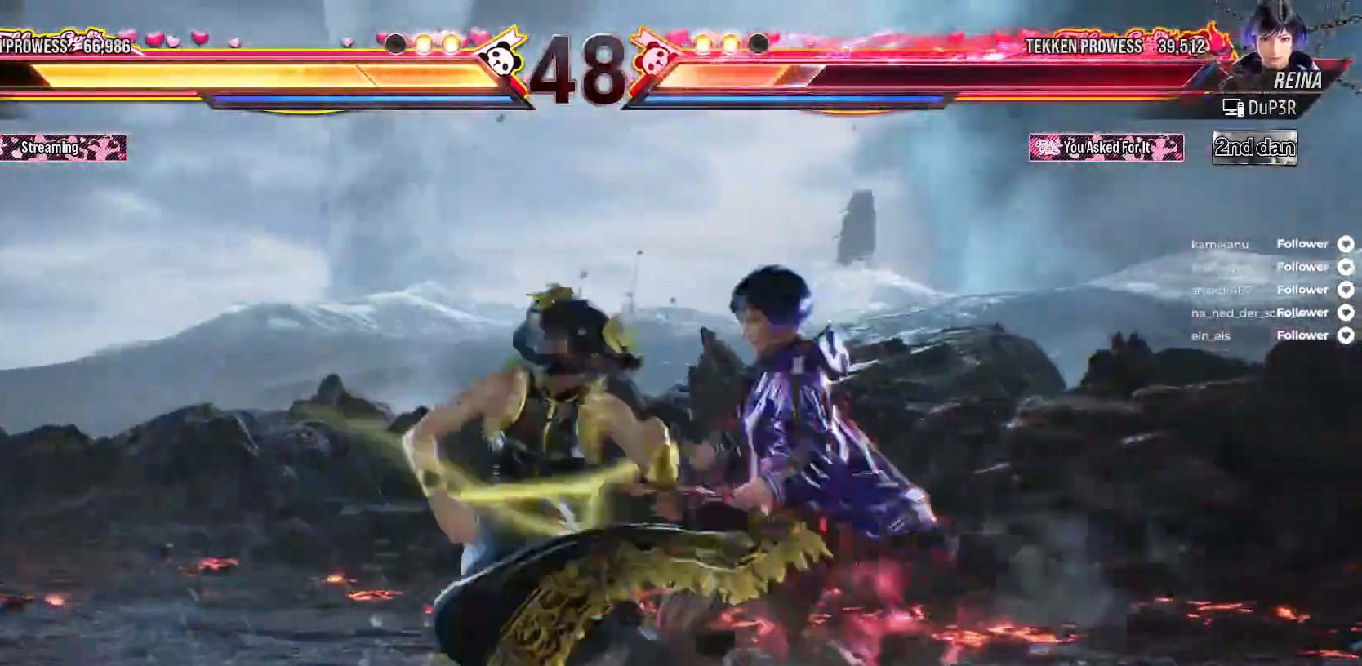
{"buttons": ["DPAD_UP", "DPAD_LEFT"], "right_stick": "center", "events": [[17, "A", "up"], [100, "DPAD_LEFT", "up"], [100, "DPAD_UP", "up"], [483, "DPAD_LEFT", "down"], [483, "DPAD_UP", "down"]]}
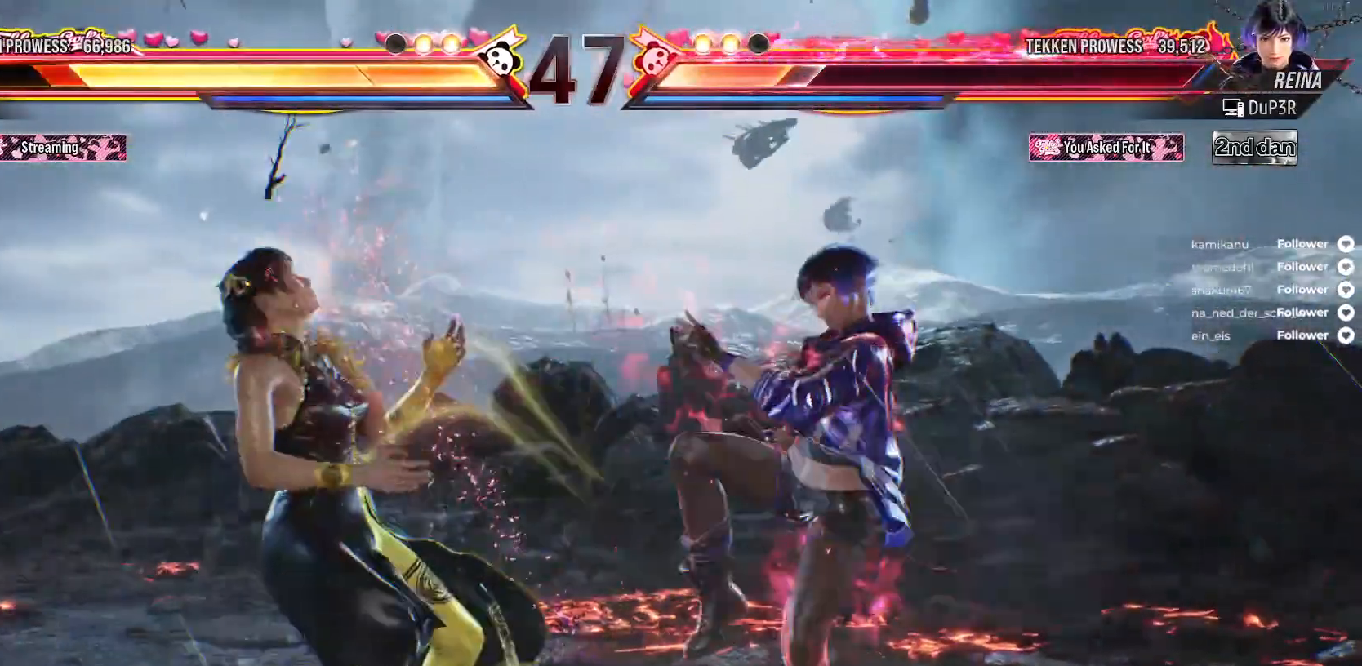
{"buttons": ["DPAD_LEFT"], "right_stick": "center", "events": [[67, "DPAD_UP", "up"]]}
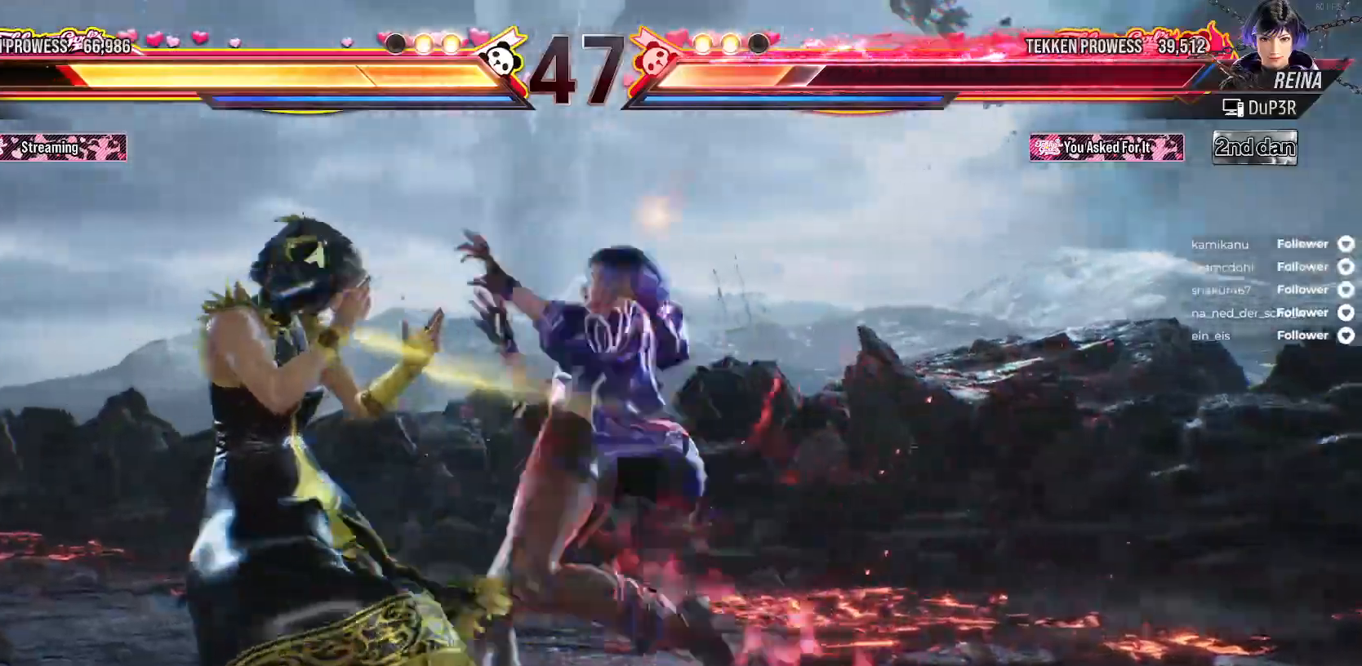
{"buttons": ["L2", "DPAD_LEFT"], "right_stick": "center", "events": [[350, "L2", "down"]]}
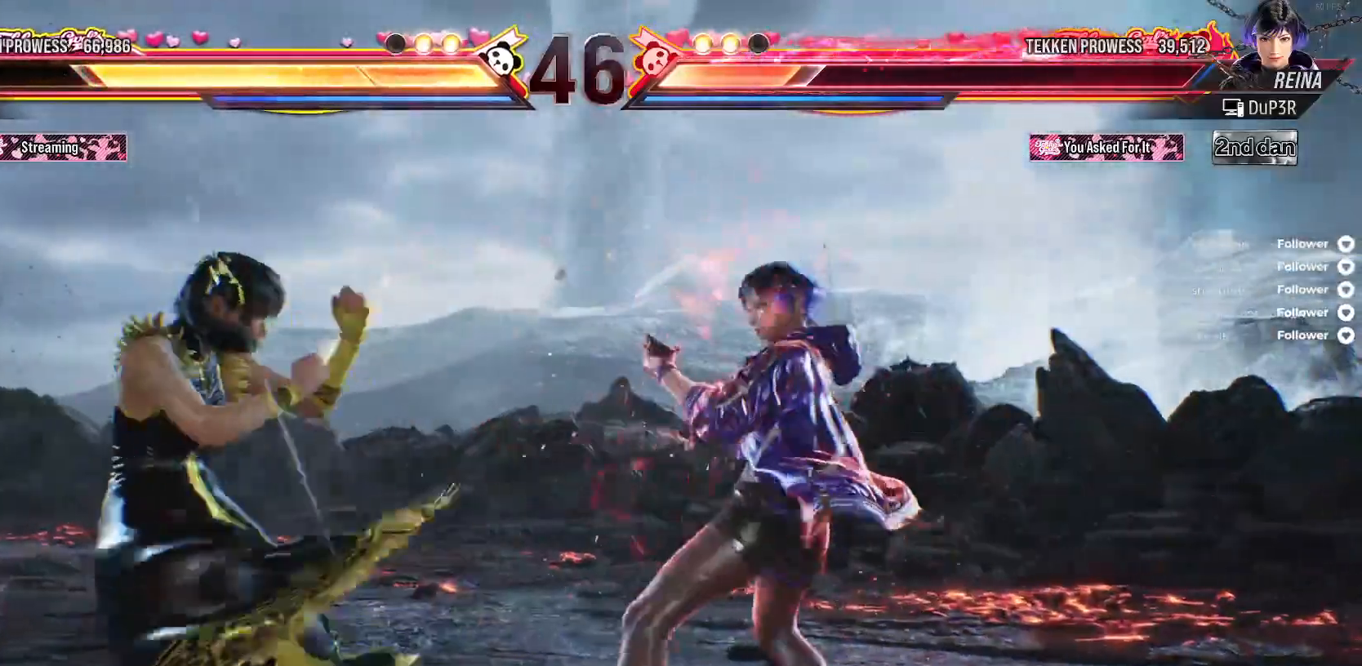
{"buttons": [], "right_stick": "center", "events": [[17, "L2", "up"], [50, "L2", "down"], [183, "L2", "up"], [500, "DPAD_LEFT", "up"]]}
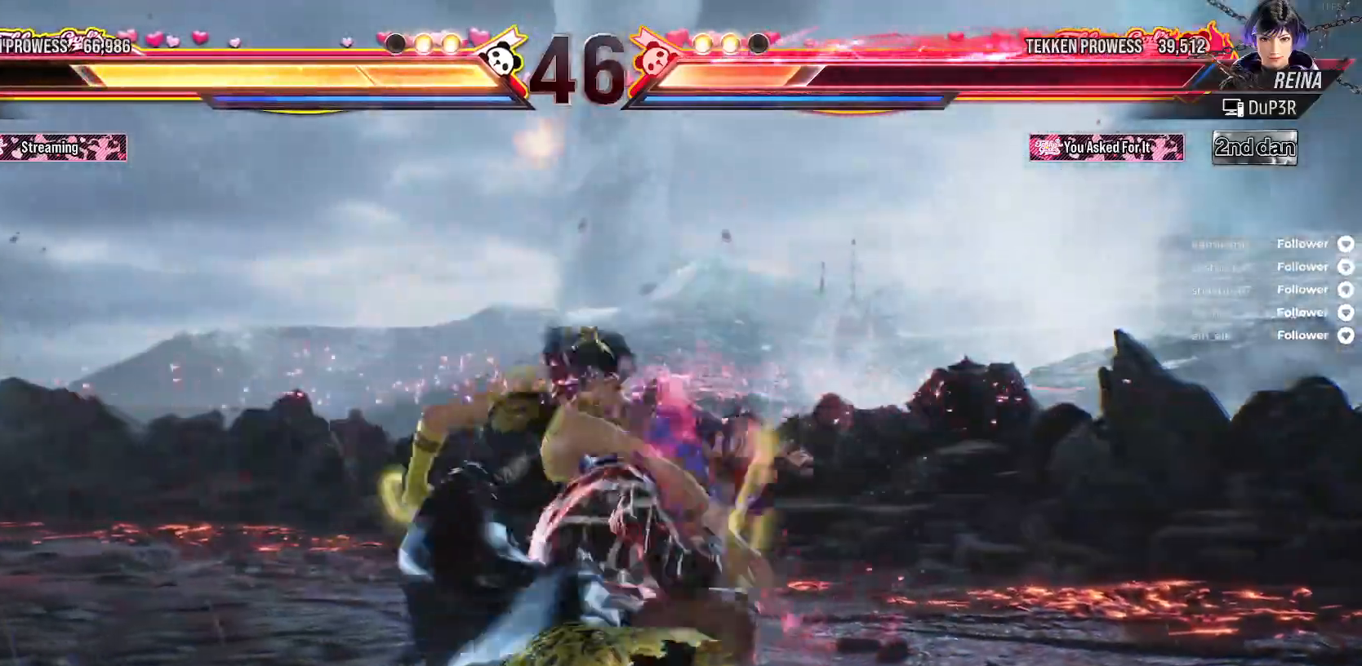
{"buttons": ["X", "L2", "DPAD_LEFT"], "right_stick": "center", "events": [[150, "DPAD_LEFT", "down"], [150, "L2", "down"], [300, "L2", "up"], [400, "L2", "down"], [483, "X", "down"]]}
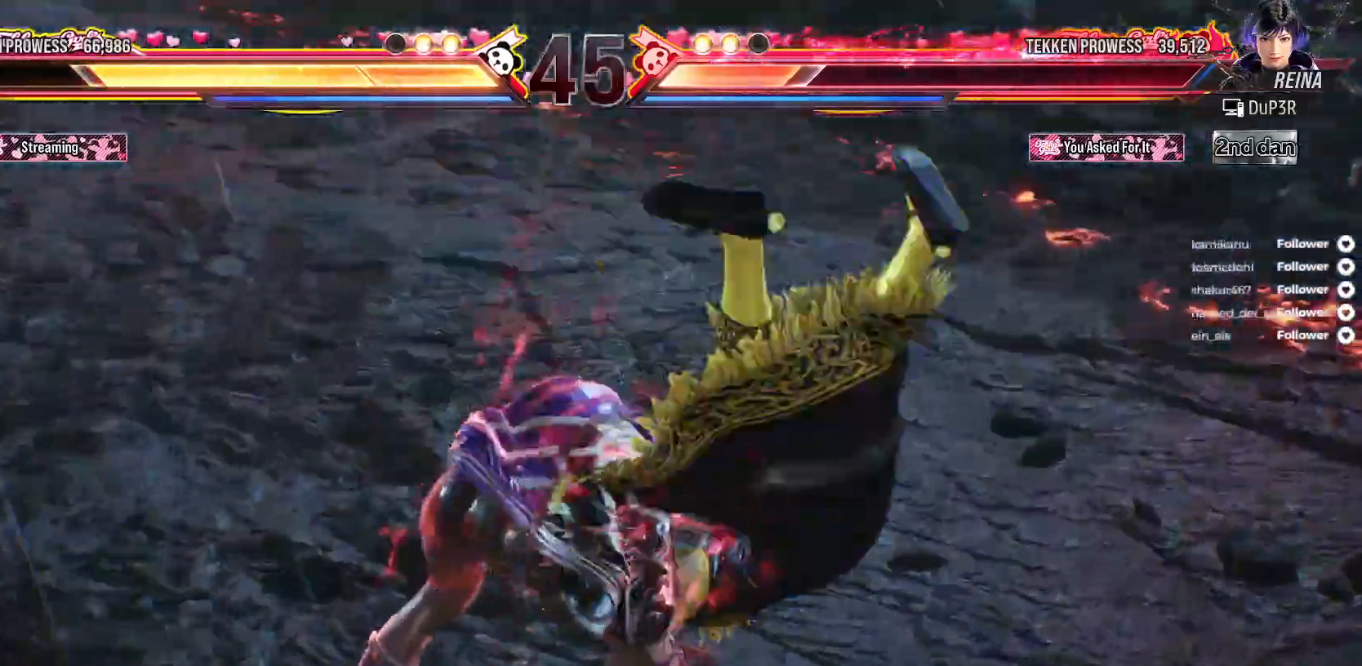
{"buttons": ["DPAD_RIGHT"], "right_stick": "center", "events": [[17, "DPAD_LEFT", "up"], [50, "L2", "up"], [83, "X", "up"], [150, "X", "down"], [267, "X", "up"], [333, "X", "down"], [433, "X", "up"], [483, "DPAD_RIGHT", "down"]]}
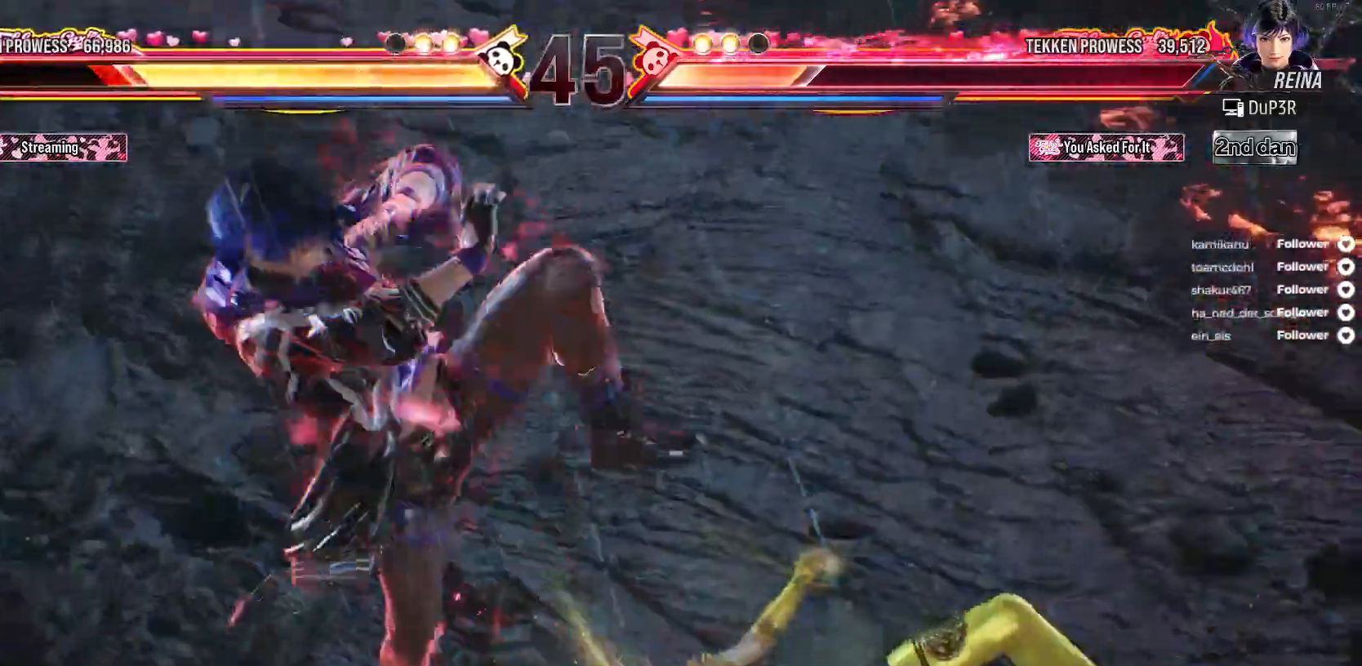
{"buttons": [], "right_stick": "center", "events": [[100, "DPAD_RIGHT", "up"], [200, "DPAD_RIGHT", "down"], [283, "DPAD_RIGHT", "up"], [400, "DPAD_RIGHT", "down"], [483, "DPAD_RIGHT", "up"]]}
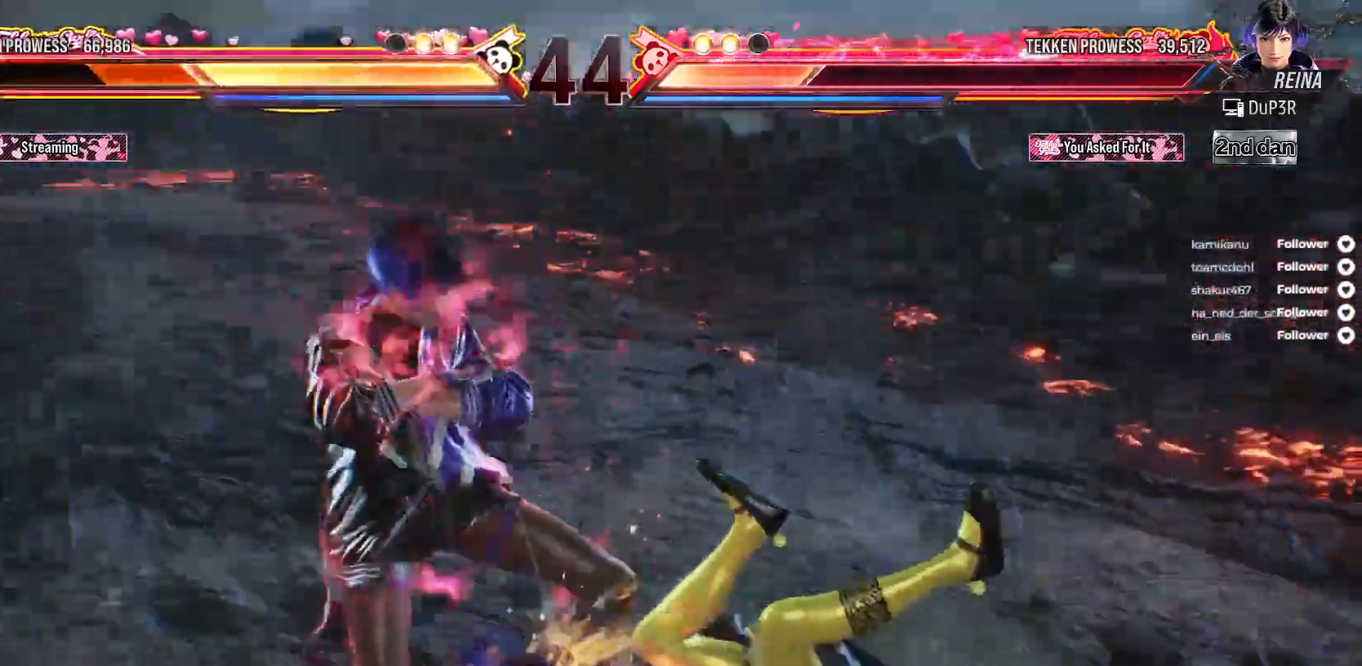
{"buttons": ["X"], "right_stick": "center", "events": [[50, "DPAD_RIGHT", "down"], [150, "DPAD_RIGHT", "up"], [217, "DPAD_RIGHT", "down"], [300, "DPAD_RIGHT", "up"], [317, "X", "down"], [367, "DPAD_RIGHT", "down"], [433, "DPAD_RIGHT", "up"]]}
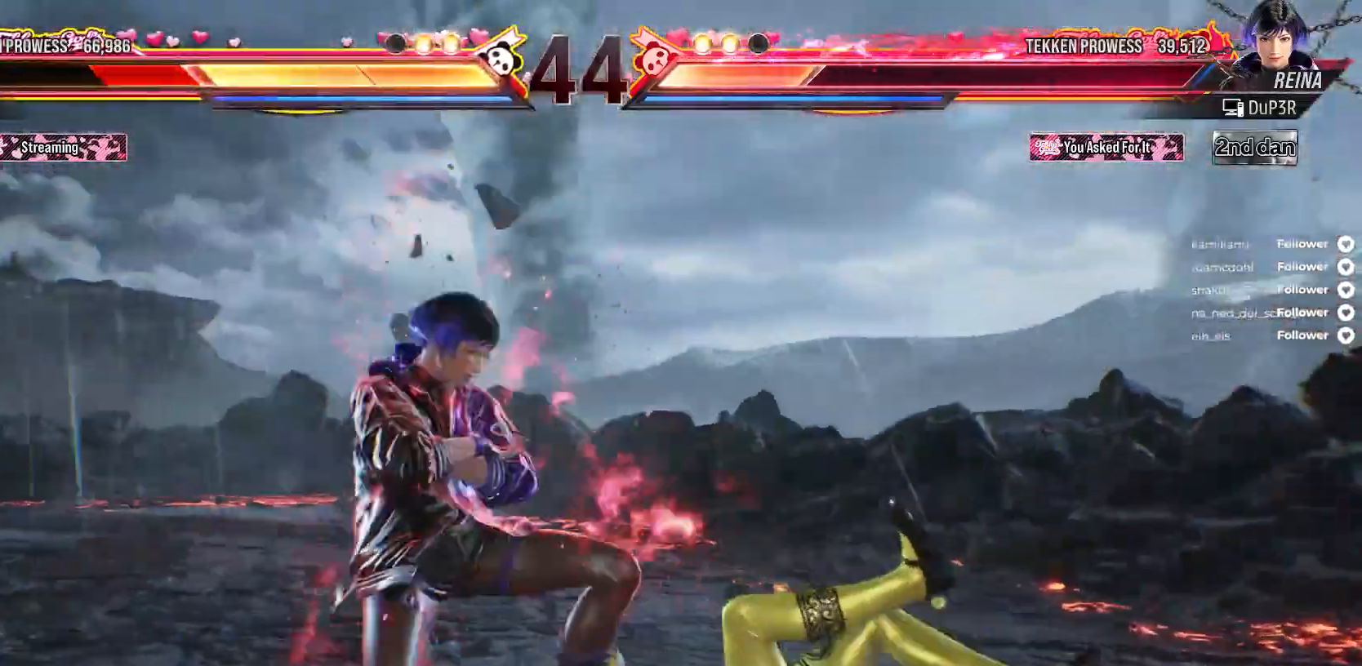
{"buttons": ["DPAD_RIGHT"], "right_stick": "center", "events": [[17, "DPAD_RIGHT", "down"], [17, "X", "up"], [100, "DPAD_RIGHT", "up"], [167, "DPAD_RIGHT", "down"], [250, "DPAD_RIGHT", "up"], [333, "DPAD_RIGHT", "down"], [417, "DPAD_RIGHT", "up"], [483, "DPAD_RIGHT", "down"]]}
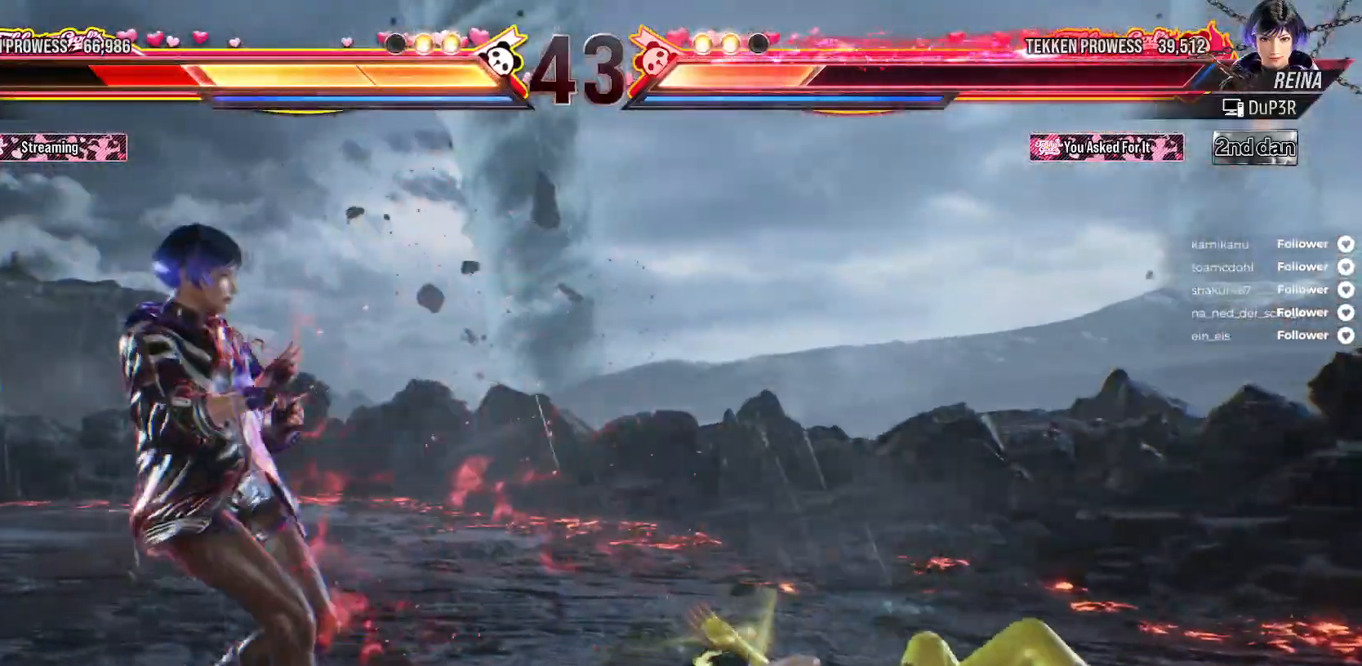
{"buttons": [], "right_stick": "center", "events": [[50, "DPAD_RIGHT", "up"], [133, "DPAD_RIGHT", "down"], [183, "DPAD_RIGHT", "up"], [267, "DPAD_RIGHT", "down"], [333, "DPAD_RIGHT", "up"], [400, "DPAD_RIGHT", "down"], [483, "DPAD_RIGHT", "up"]]}
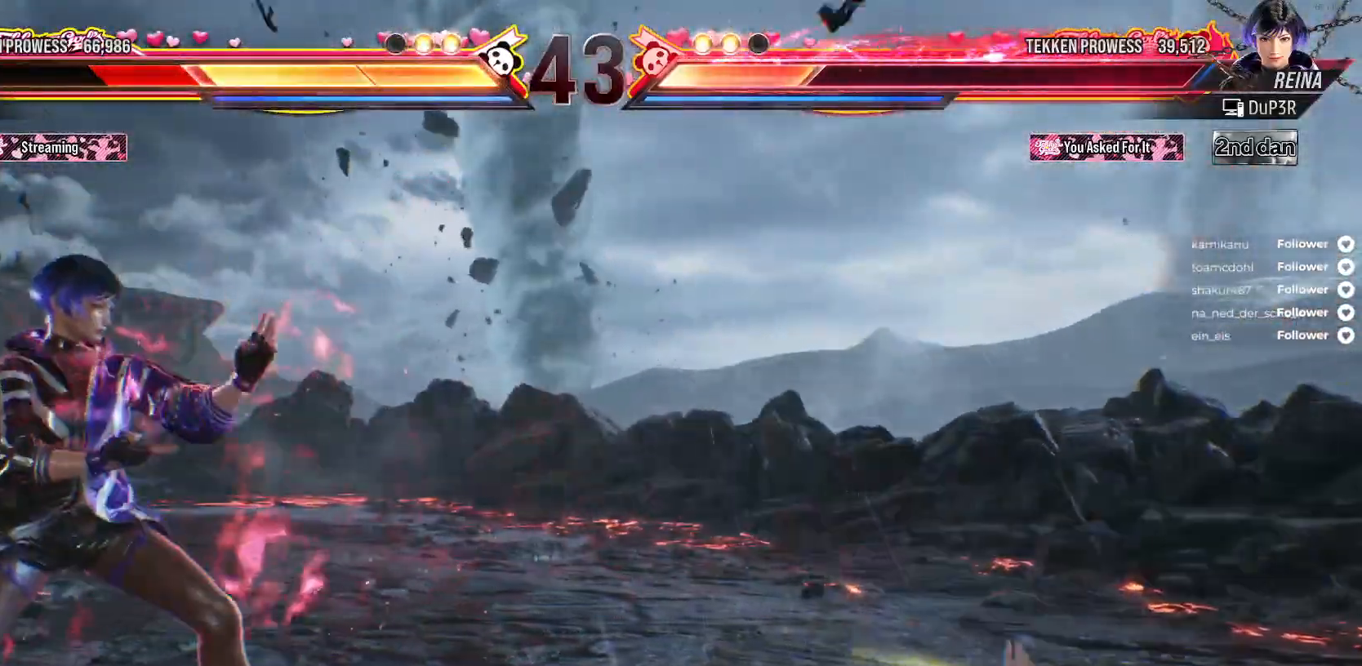
{"buttons": ["DPAD_RIGHT"], "right_stick": "center", "events": [[50, "DPAD_RIGHT", "down"], [117, "DPAD_RIGHT", "up"], [200, "DPAD_RIGHT", "down"], [283, "DPAD_RIGHT", "up"], [317, "DPAD_RIGHT", "down"]]}
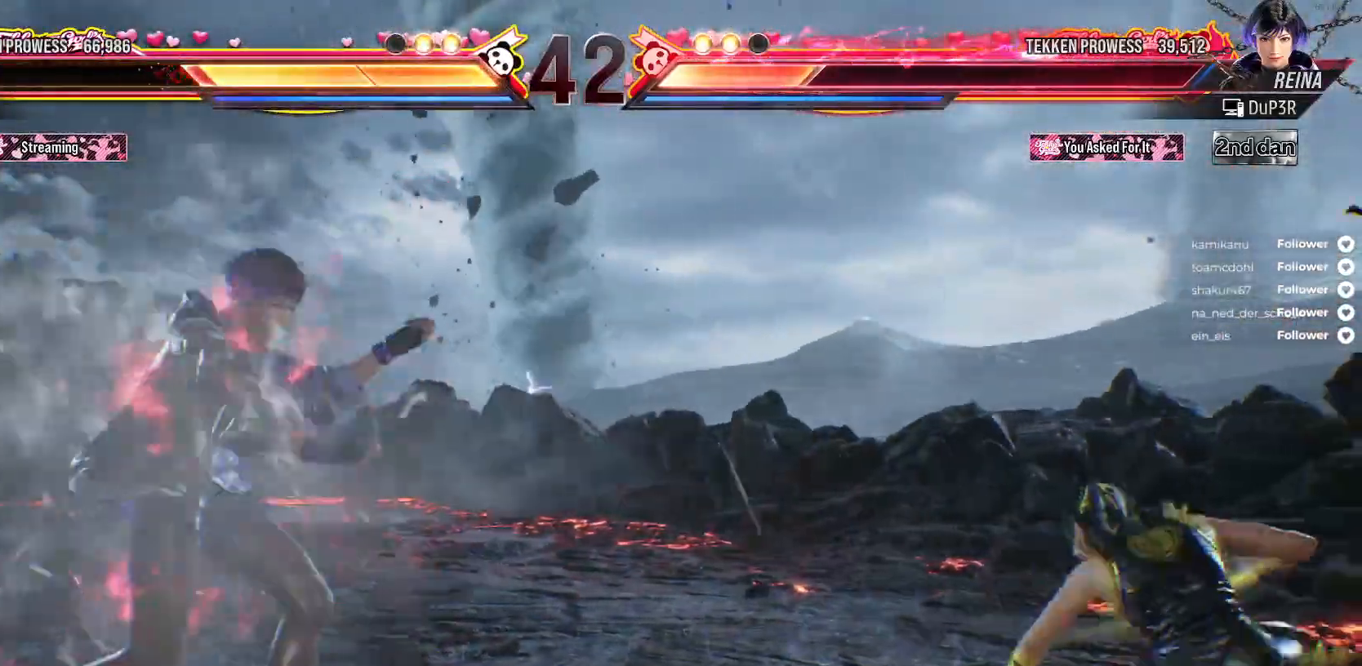
{"buttons": ["DPAD_RIGHT"], "right_stick": "center", "events": [[83, "DPAD_RIGHT", "up"], [300, "DPAD_LEFT", "down"], [367, "DPAD_LEFT", "up"], [450, "DPAD_RIGHT", "down"]]}
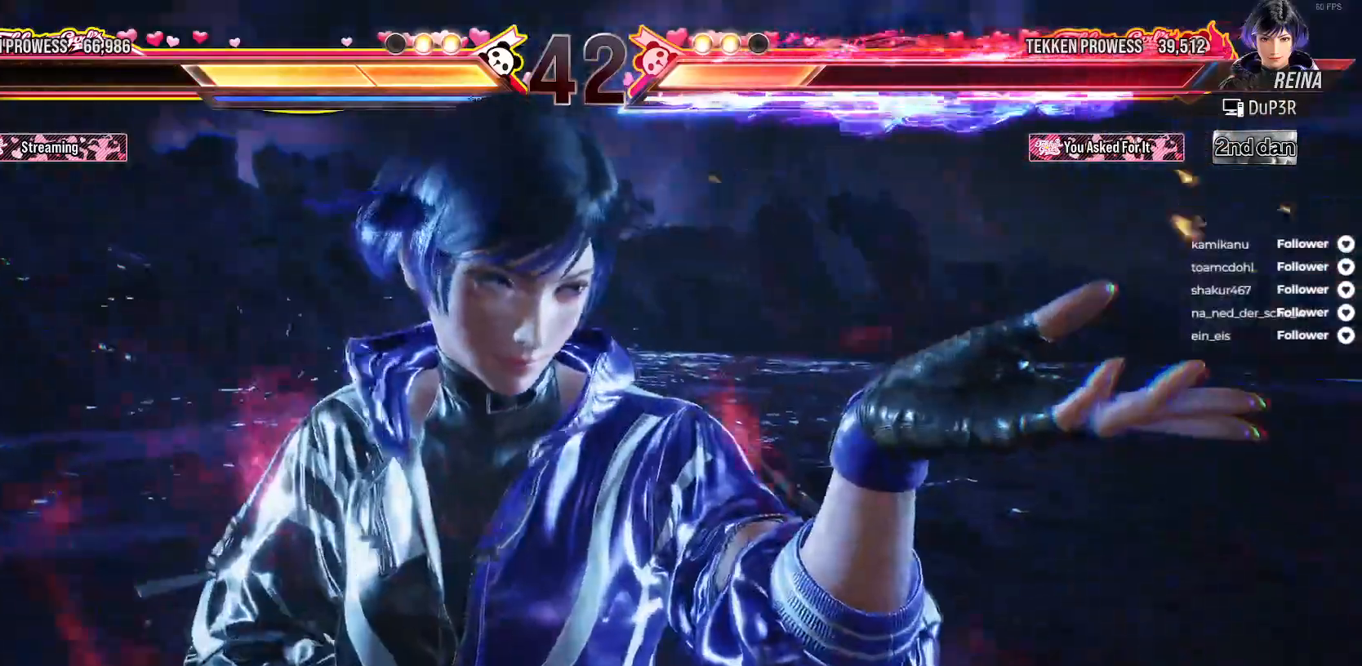
{"buttons": ["DPAD_RIGHT"], "right_stick": "center", "events": []}
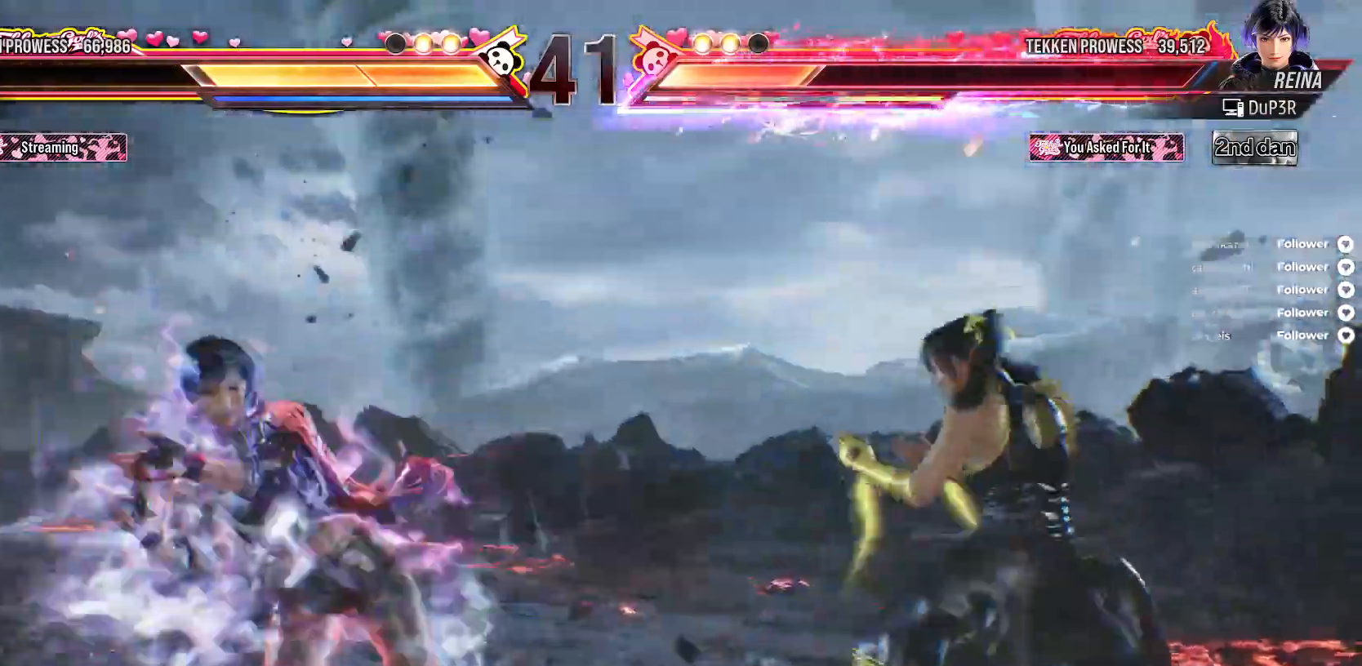
{"buttons": ["DPAD_RIGHT"], "right_stick": "center", "events": [[217, "L2", "down"], [467, "L2", "up"]]}
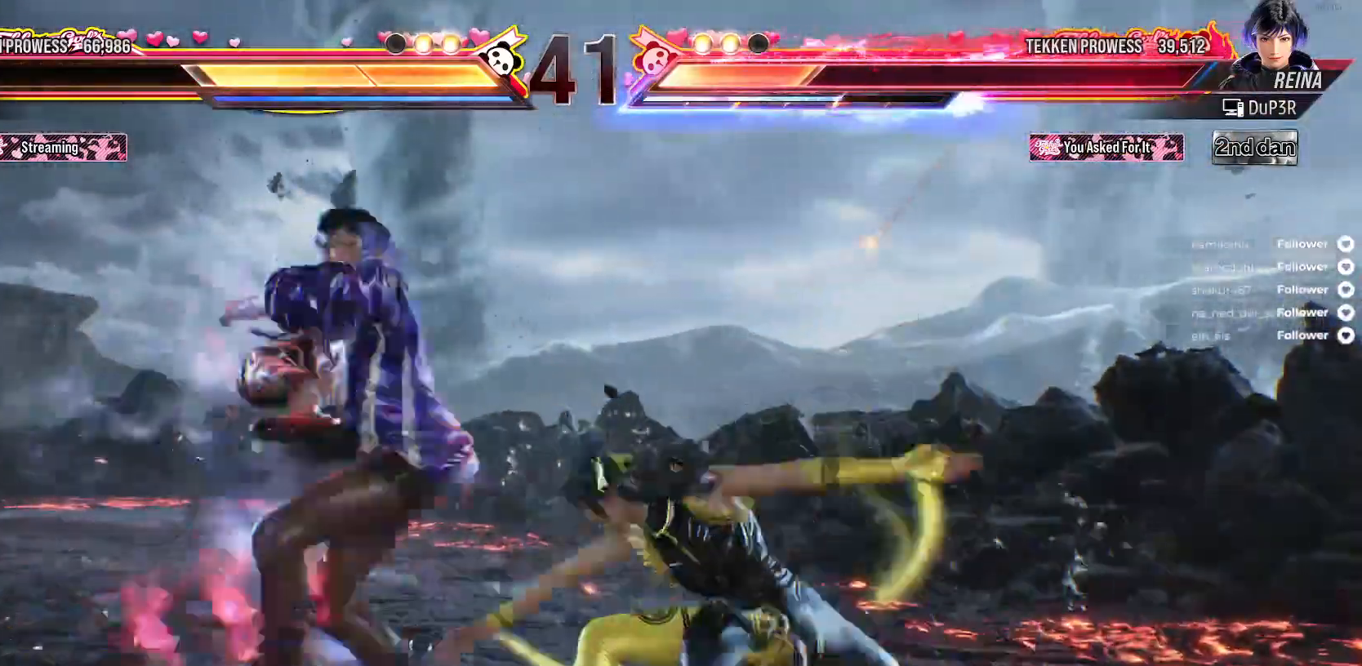
{"buttons": ["DPAD_LEFT"], "right_stick": "center", "events": [[83, "DPAD_RIGHT", "up"], [417, "DPAD_LEFT", "down"]]}
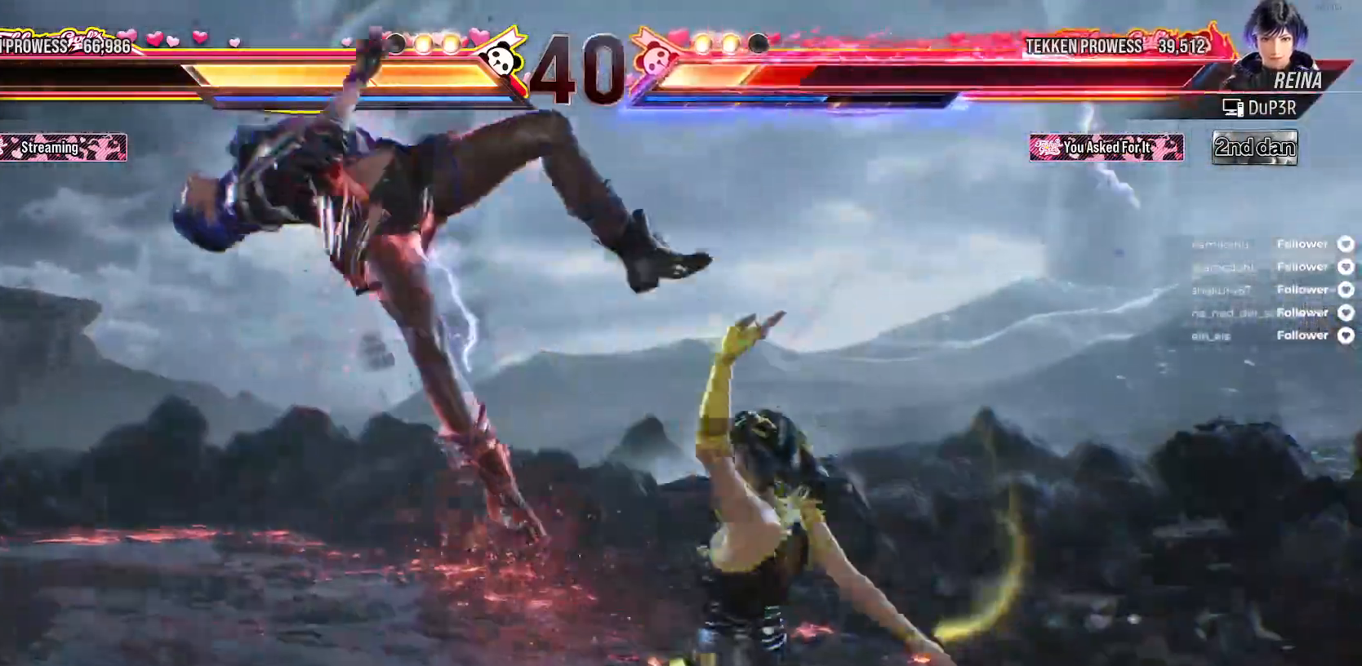
{"buttons": ["X"], "right_stick": "center", "events": [[33, "A", "down"], [67, "DPAD_UP", "down"], [117, "A", "up"], [183, "A", "down"], [233, "DPAD_UP", "up"], [283, "A", "up"], [300, "DPAD_LEFT", "up"], [317, "X", "down"], [400, "X", "up"], [450, "X", "down"]]}
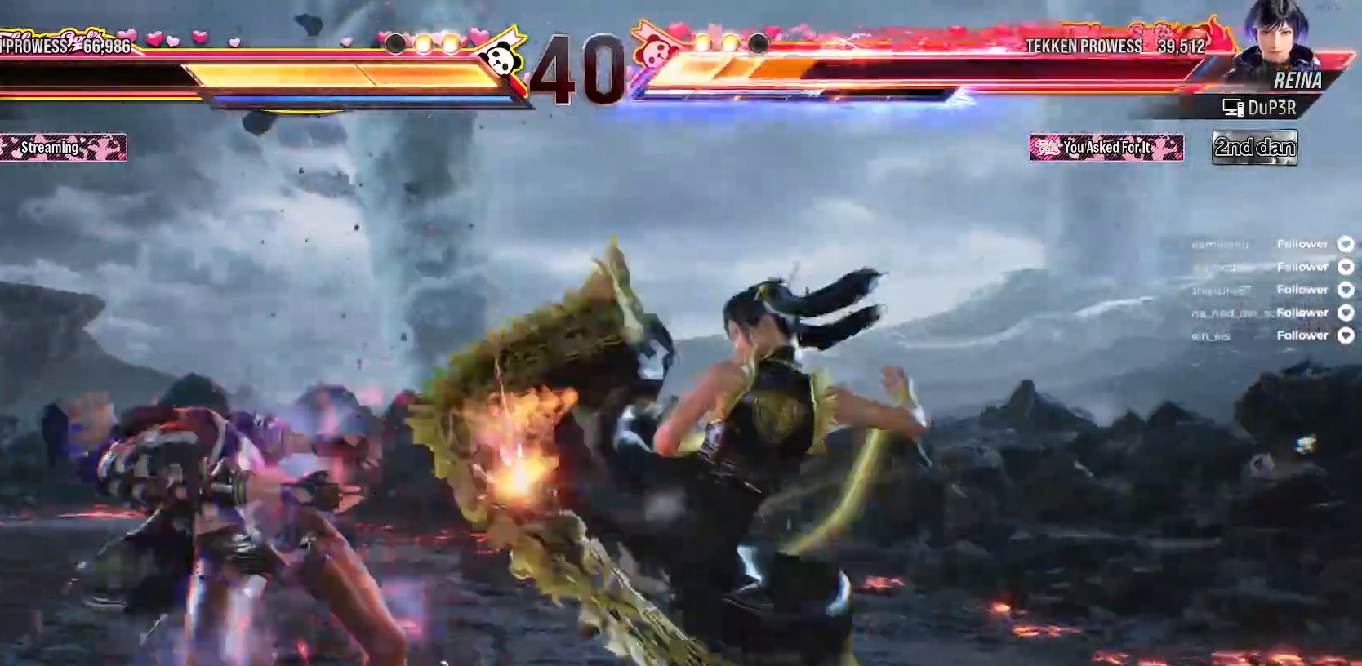
{"buttons": [], "right_stick": "center", "events": [[17, "X", "up"], [67, "X", "down"], [150, "X", "up"], [217, "X", "down"], [283, "X", "up"], [367, "X", "down"], [417, "X", "up"]]}
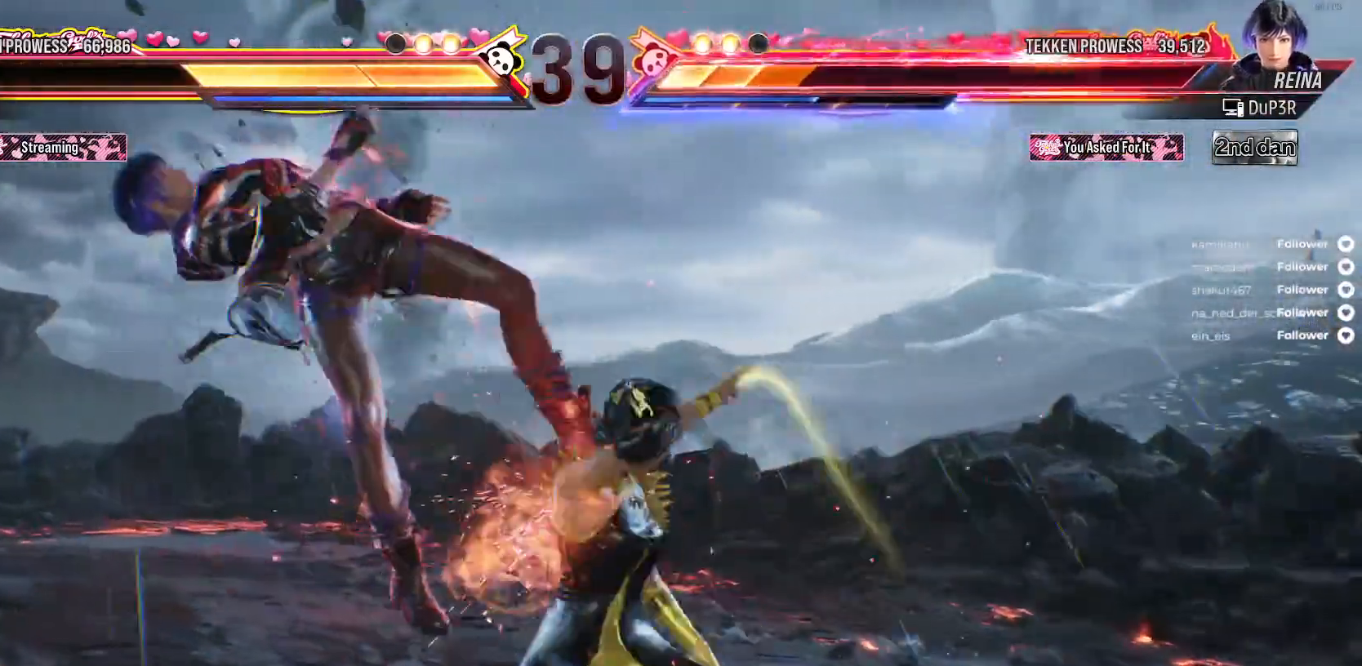
{"buttons": ["Y"], "right_stick": "center", "events": [[33, "DPAD_LEFT", "down"], [50, "X", "down"], [333, "Y", "down"], [383, "DPAD_LEFT", "up"], [417, "Y", "up"], [450, "Y", "down"], [483, "X", "up"]]}
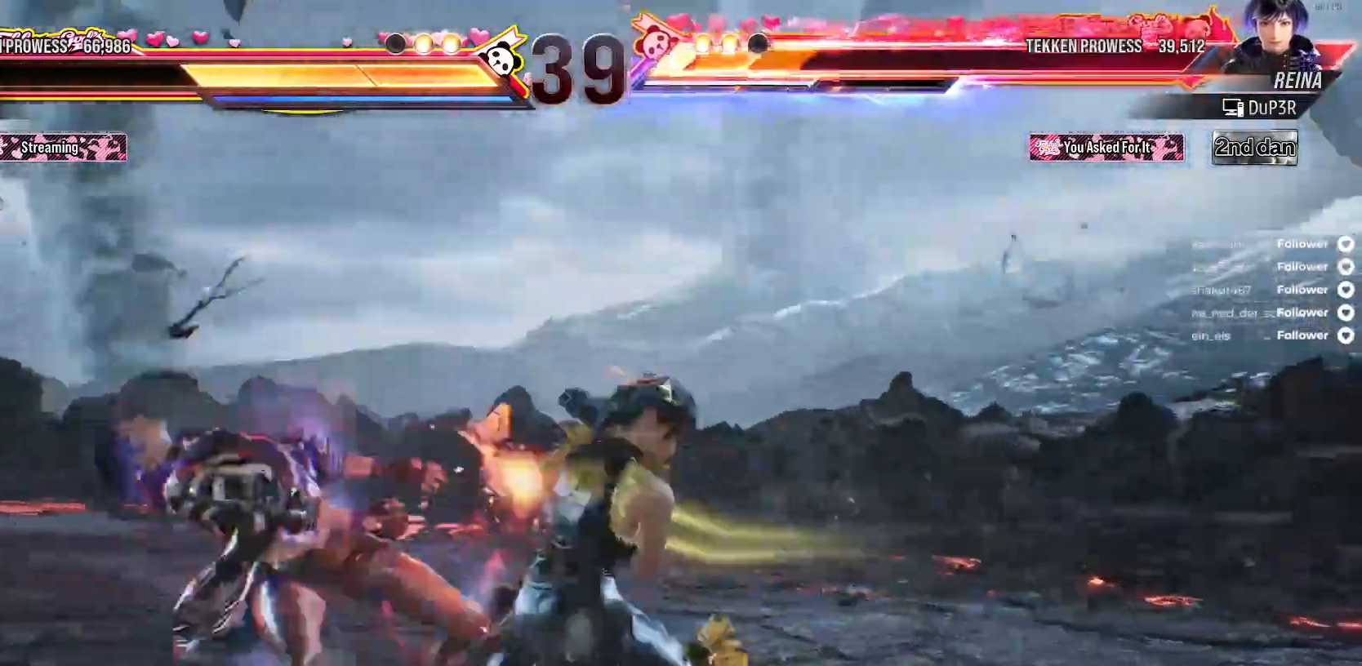
{"buttons": ["DPAD_LEFT"], "right_stick": "center", "events": [[17, "Y", "up"], [67, "Y", "down"], [150, "Y", "up"], [217, "Y", "down"], [300, "Y", "up"], [483, "DPAD_LEFT", "down"]]}
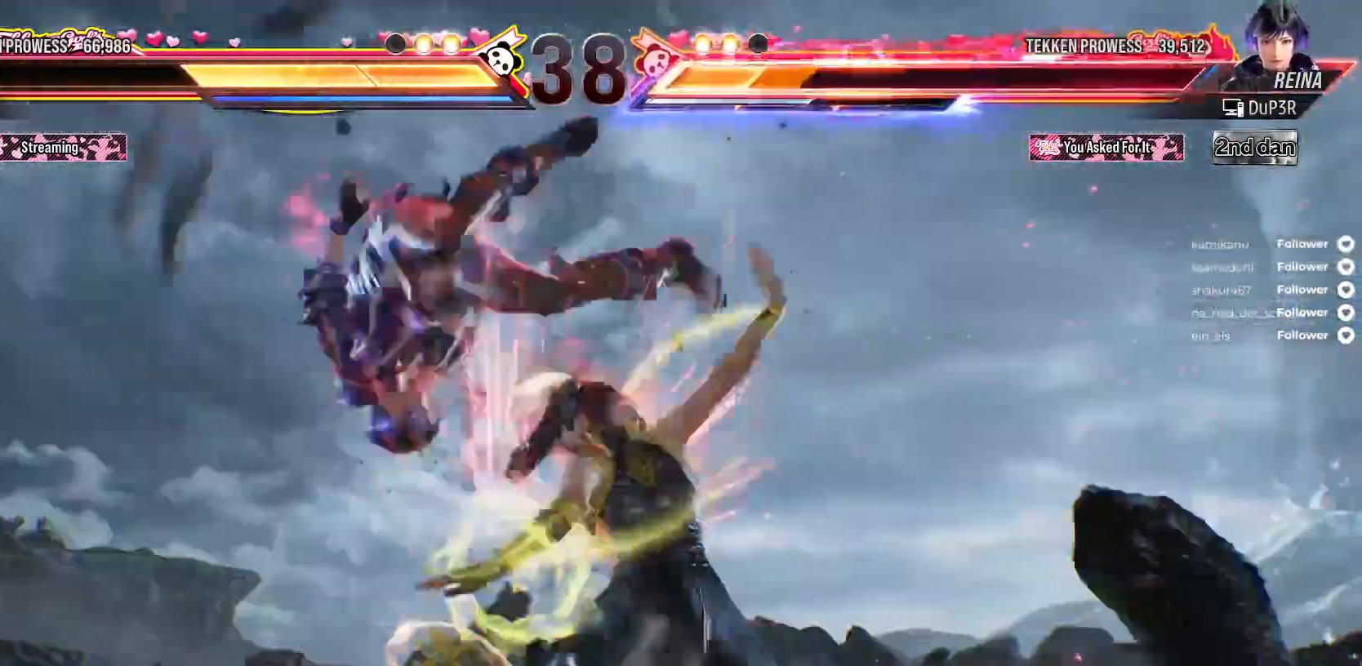
{"buttons": ["DPAD_LEFT"], "right_stick": "center", "events": [[100, "DPAD_LEFT", "up"], [183, "DPAD_LEFT", "down"], [250, "DPAD_LEFT", "up"], [350, "DPAD_LEFT", "down"], [433, "DPAD_LEFT", "up"], [500, "DPAD_LEFT", "down"]]}
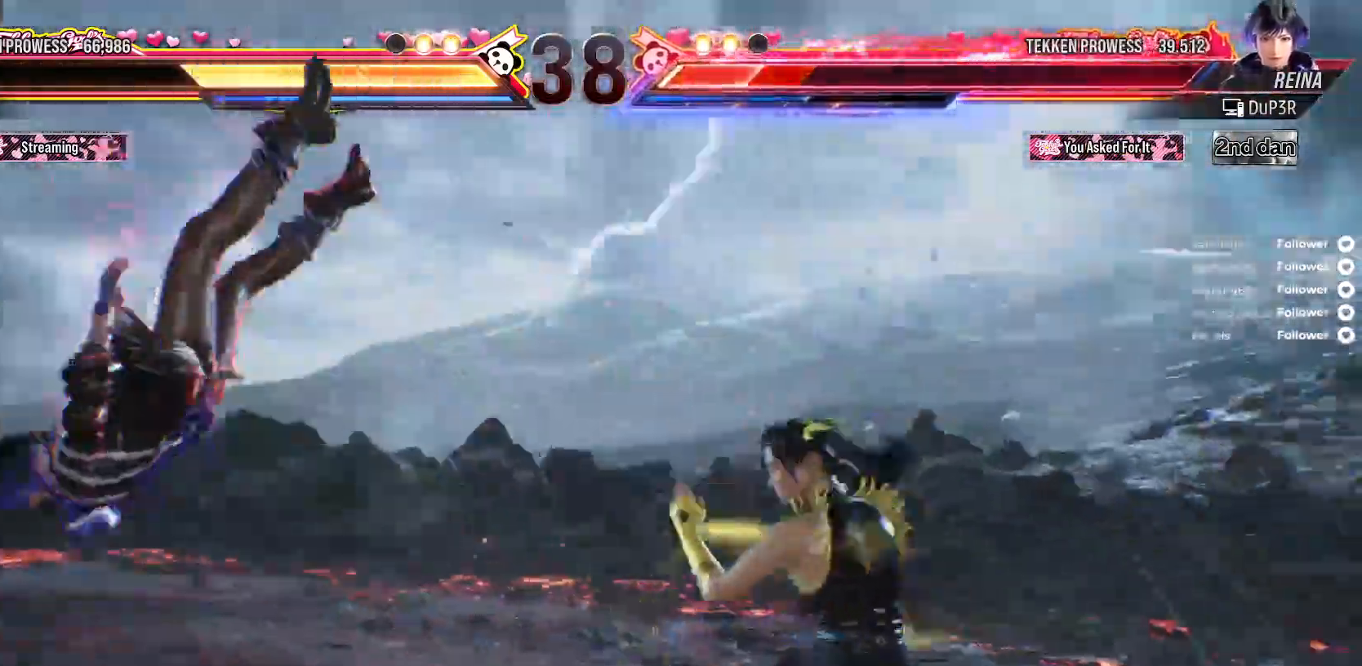
{"buttons": ["A"], "right_stick": "center", "events": [[183, "DPAD_DOWN", "down"], [200, "Y", "down"], [300, "Y", "up"], [350, "DPAD_DOWN", "up"], [350, "DPAD_LEFT", "up"], [483, "A", "down"]]}
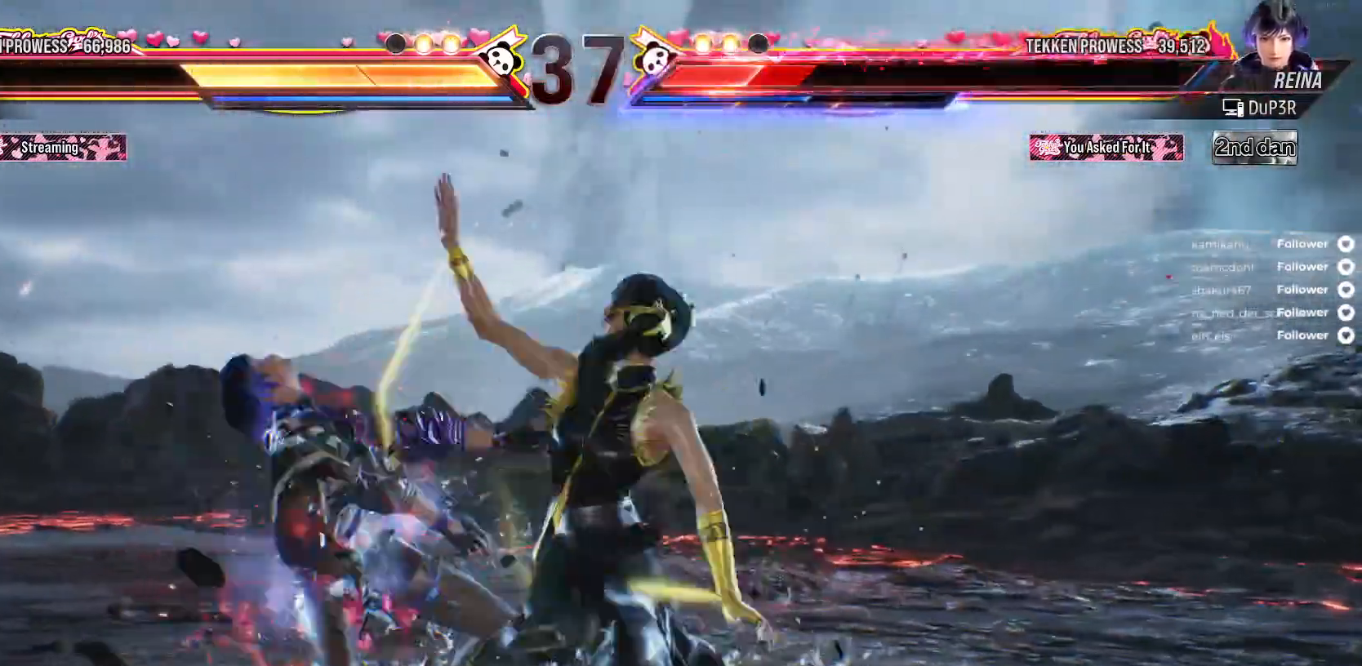
{"buttons": [], "right_stick": "center", "events": [[83, "A", "up"], [133, "A", "down"], [217, "A", "up"], [283, "A", "down"], [367, "A", "up"]]}
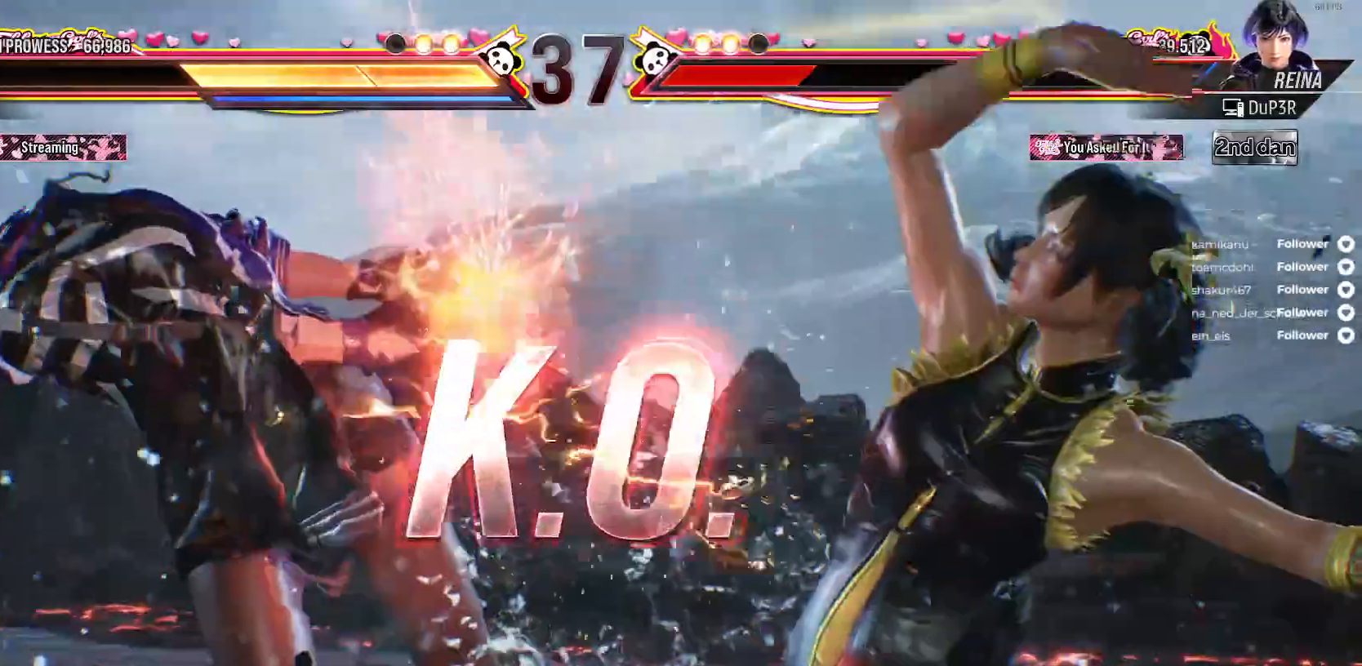
{"buttons": [], "right_stick": "center", "events": []}
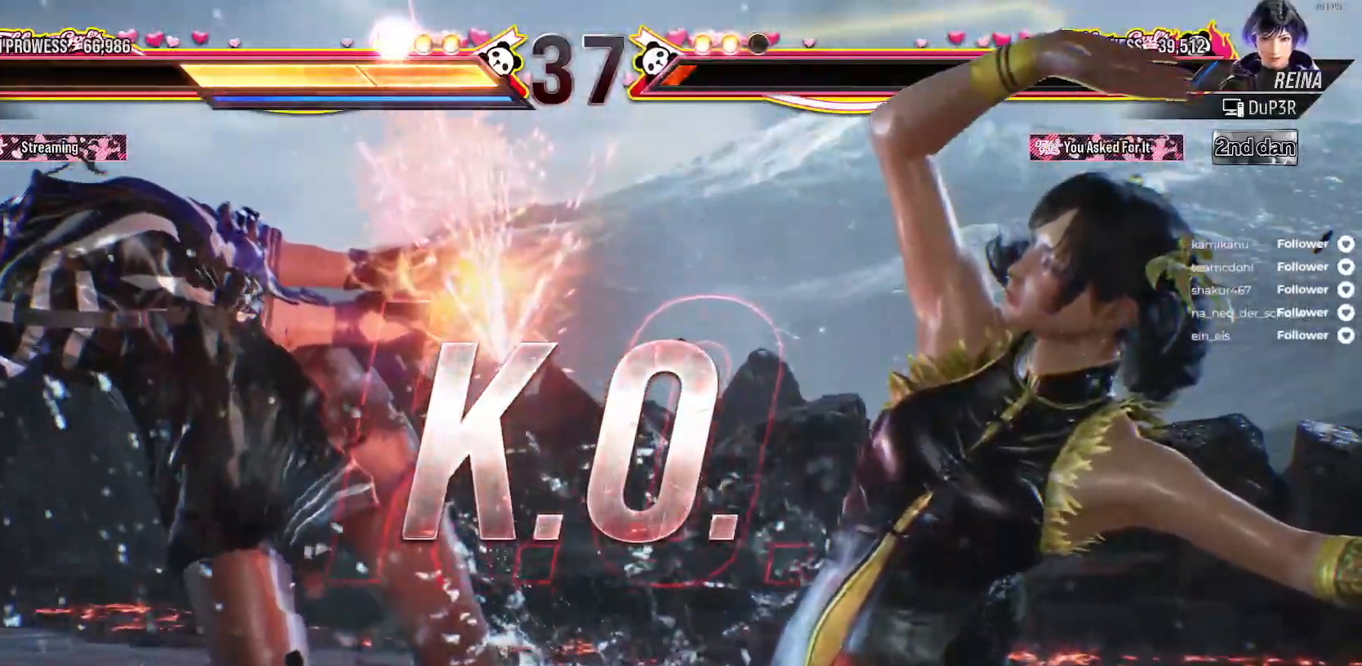
{"buttons": [], "right_stick": "center", "events": []}
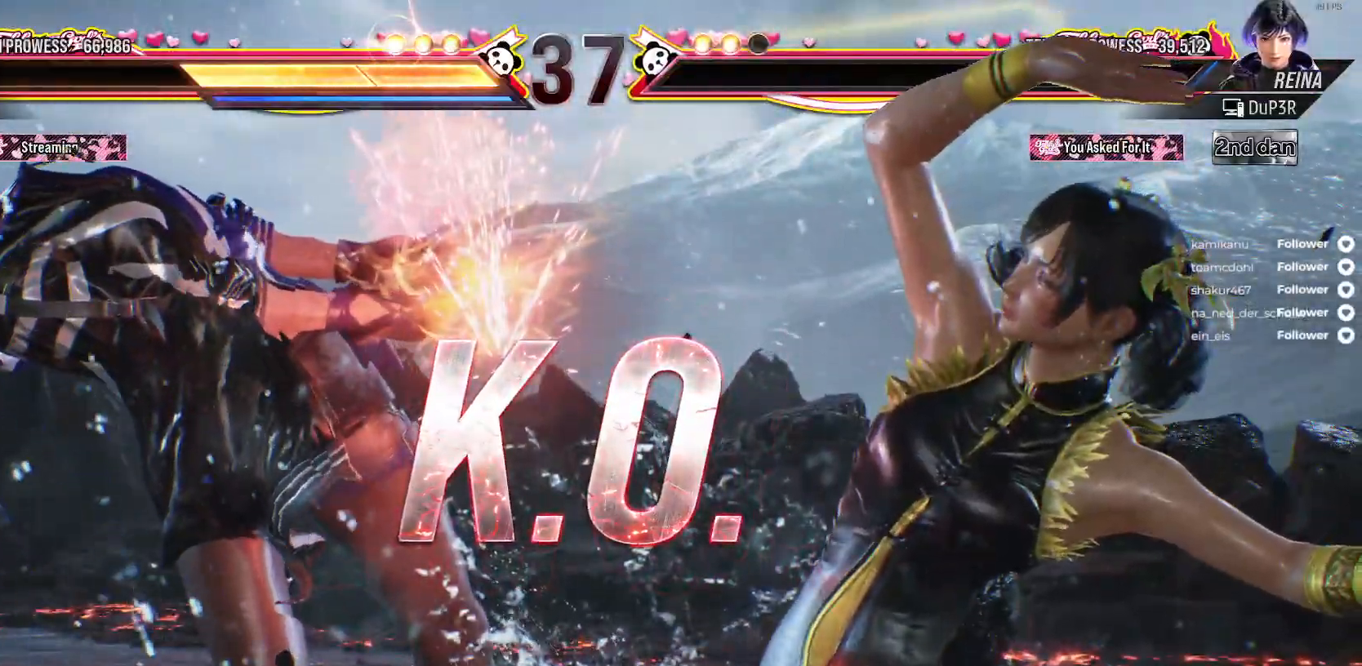
{"buttons": ["A"], "right_stick": "center", "events": [[267, "right_stick", "up"], [300, "A", "down"], [350, "right_stick", "center"], [383, "A", "up"], [417, "A", "down"]]}
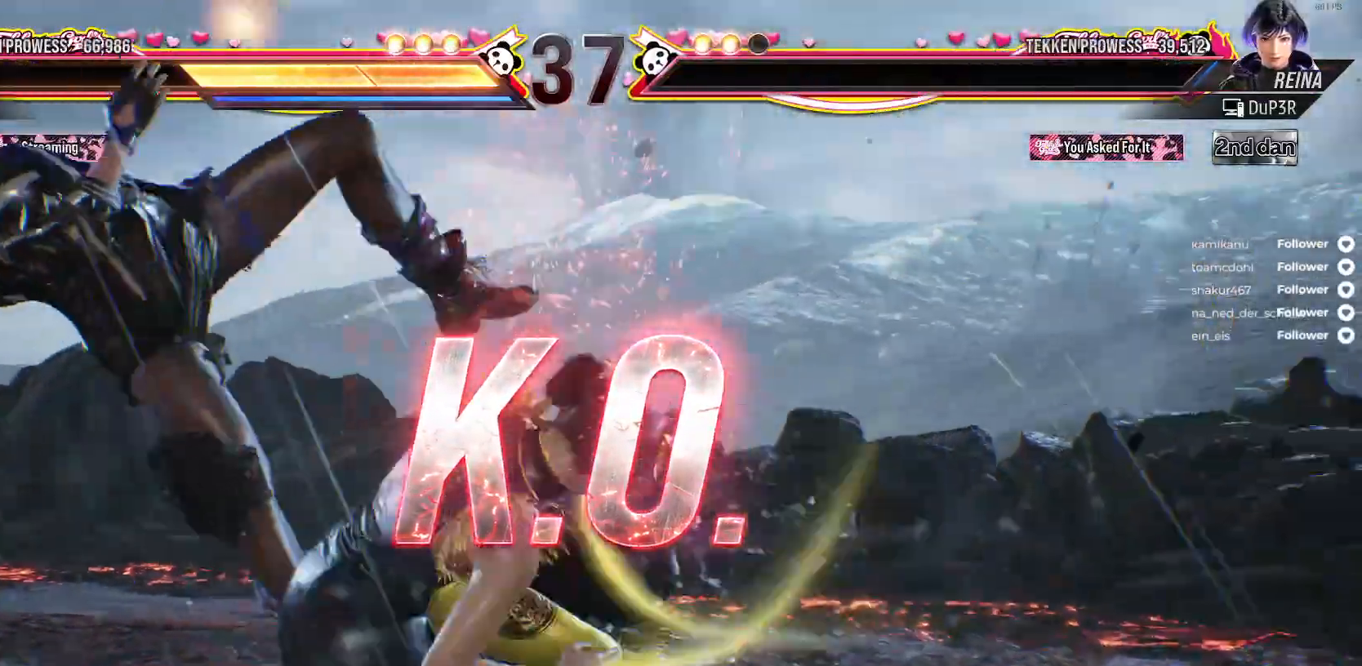
{"buttons": [], "right_stick": "center", "events": [[17, "A", "up"], [83, "A", "down"], [200, "A", "up"], [250, "A", "down"], [333, "A", "up"]]}